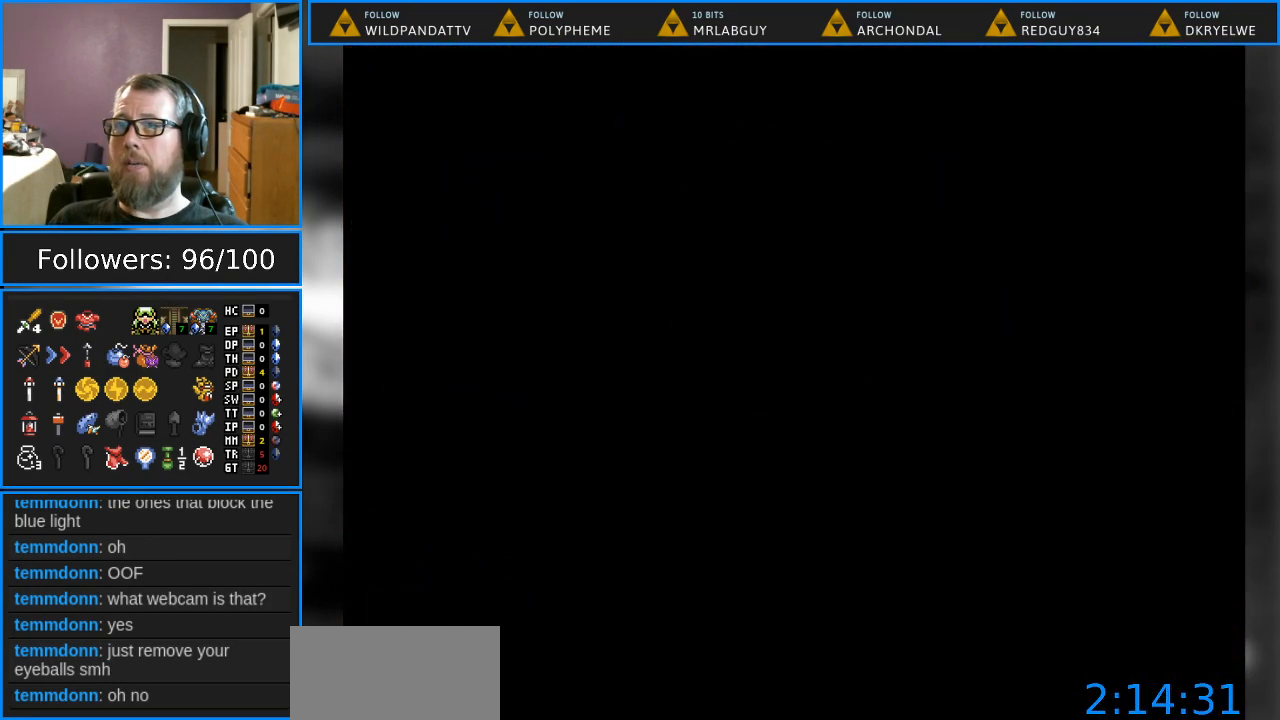
Gameplay with a controller (Nintendo layout); each line is a JSON object with the inputs held at the frame after it. "events" lists button and stick changes between this image and that frame as [ms after this image, input, new state], when the widget could be followed in between. Not read: L1 L3 R1 R3.
{"buttons": [], "events": [[17, "DPAD_UP", "up"]]}
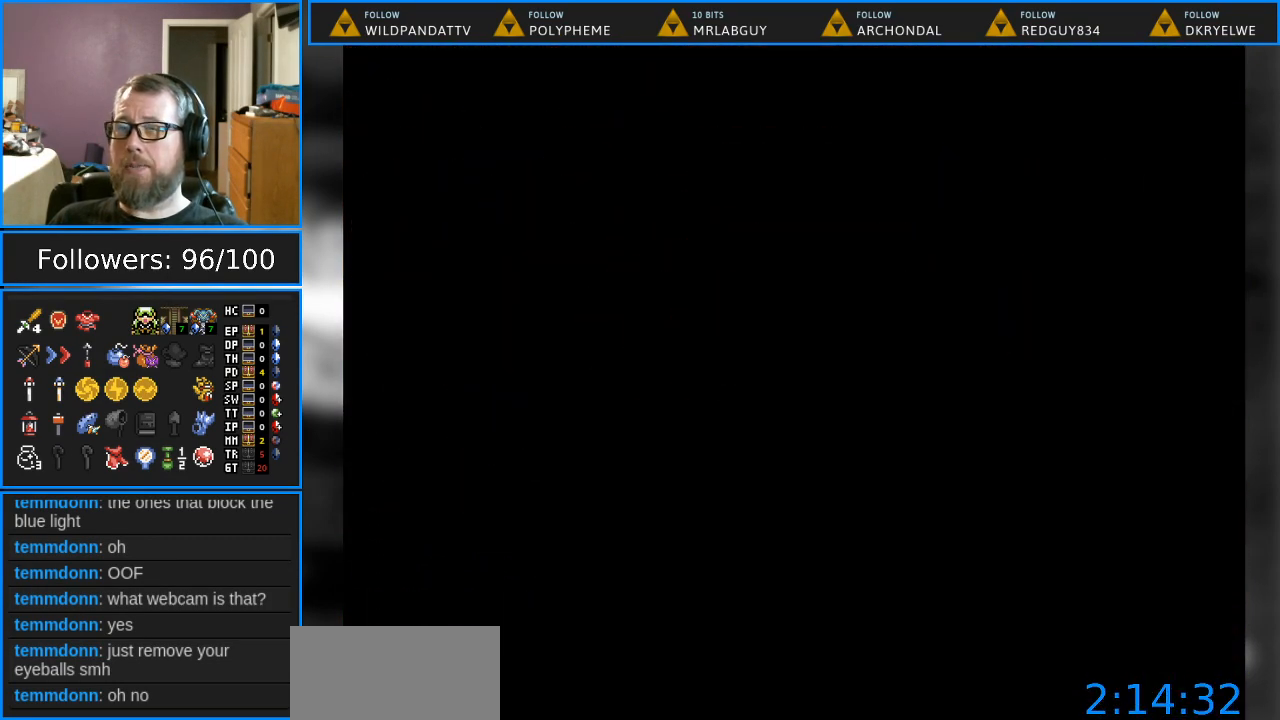
{"buttons": [], "events": []}
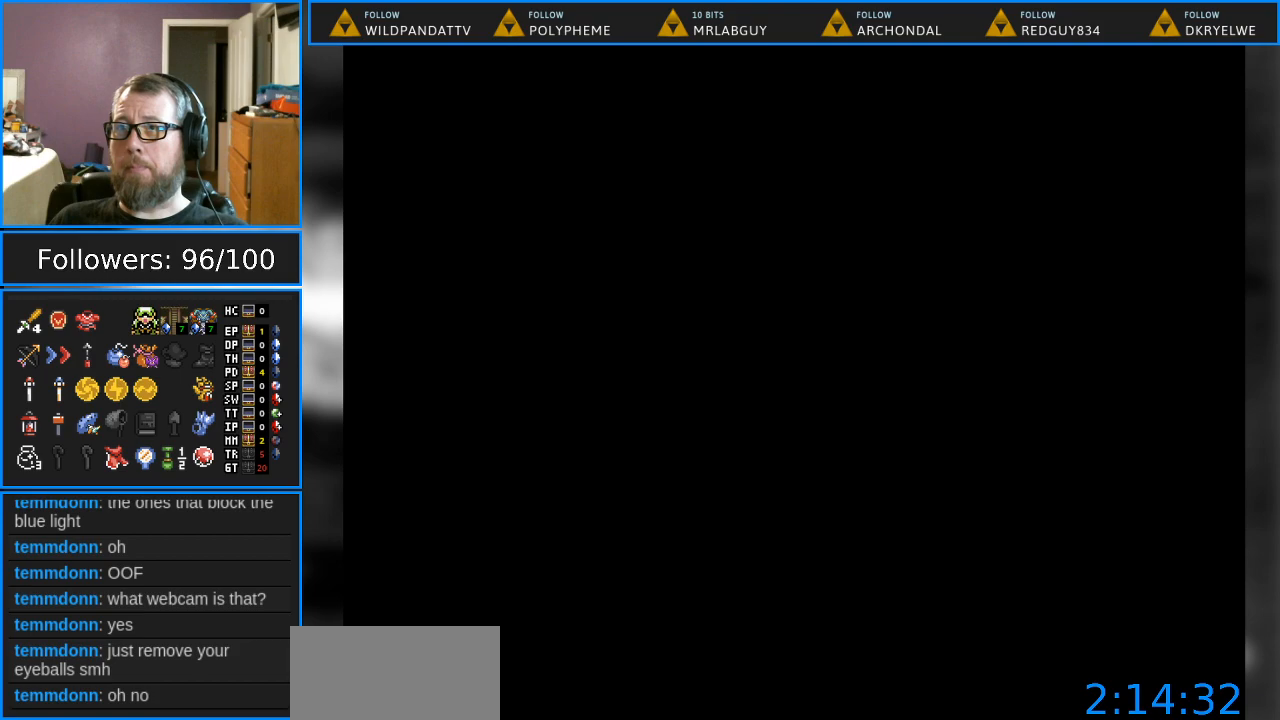
{"buttons": [], "events": []}
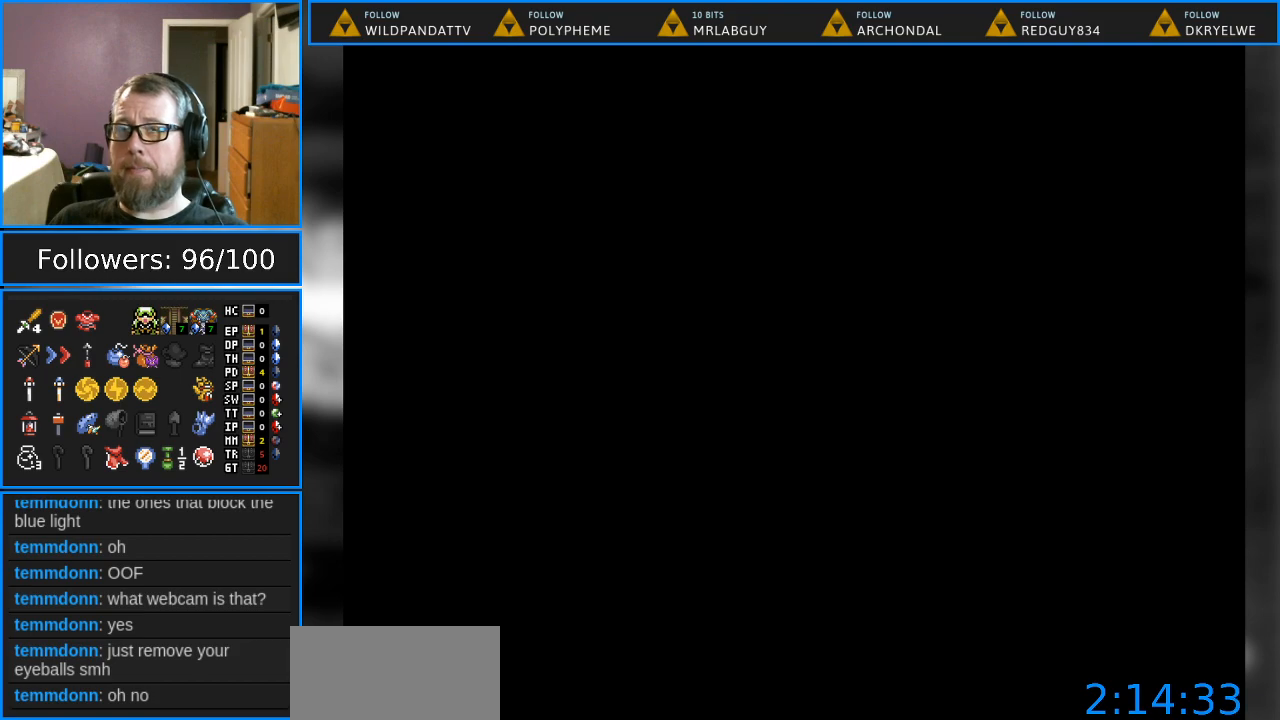
{"buttons": [], "events": []}
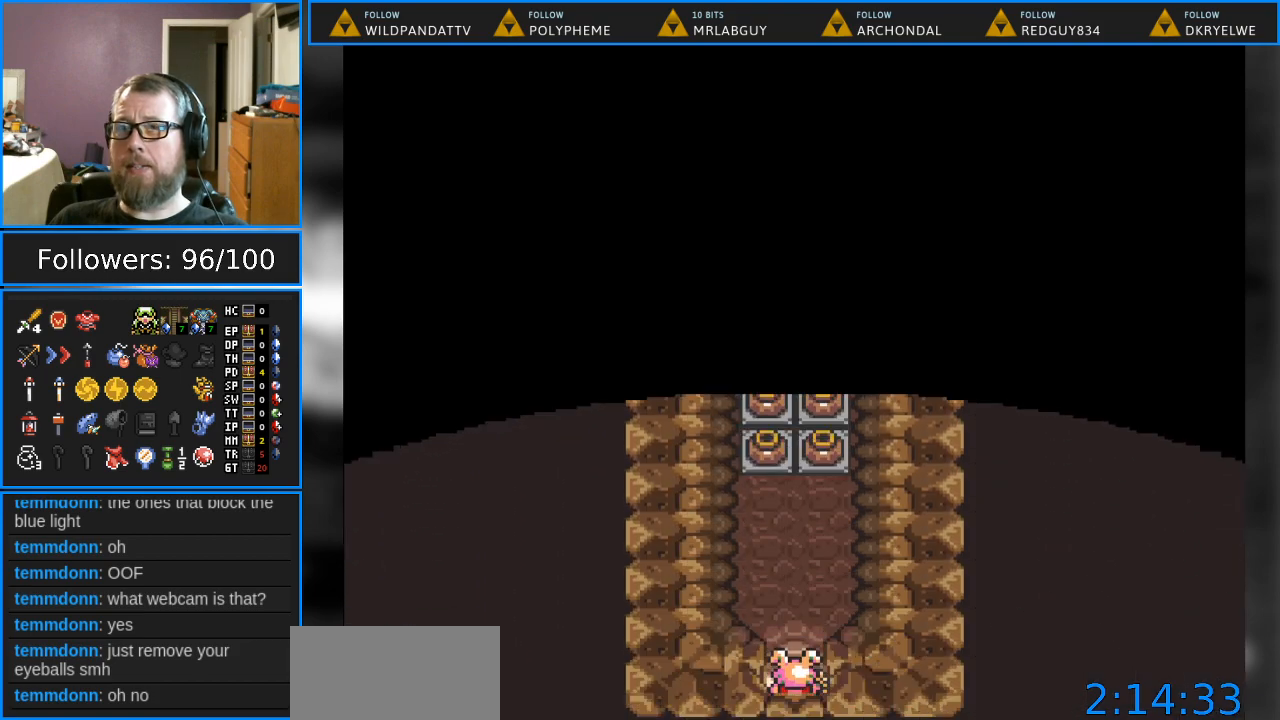
{"buttons": ["DPAD_UP"], "events": [[100, "DPAD_UP", "down"]]}
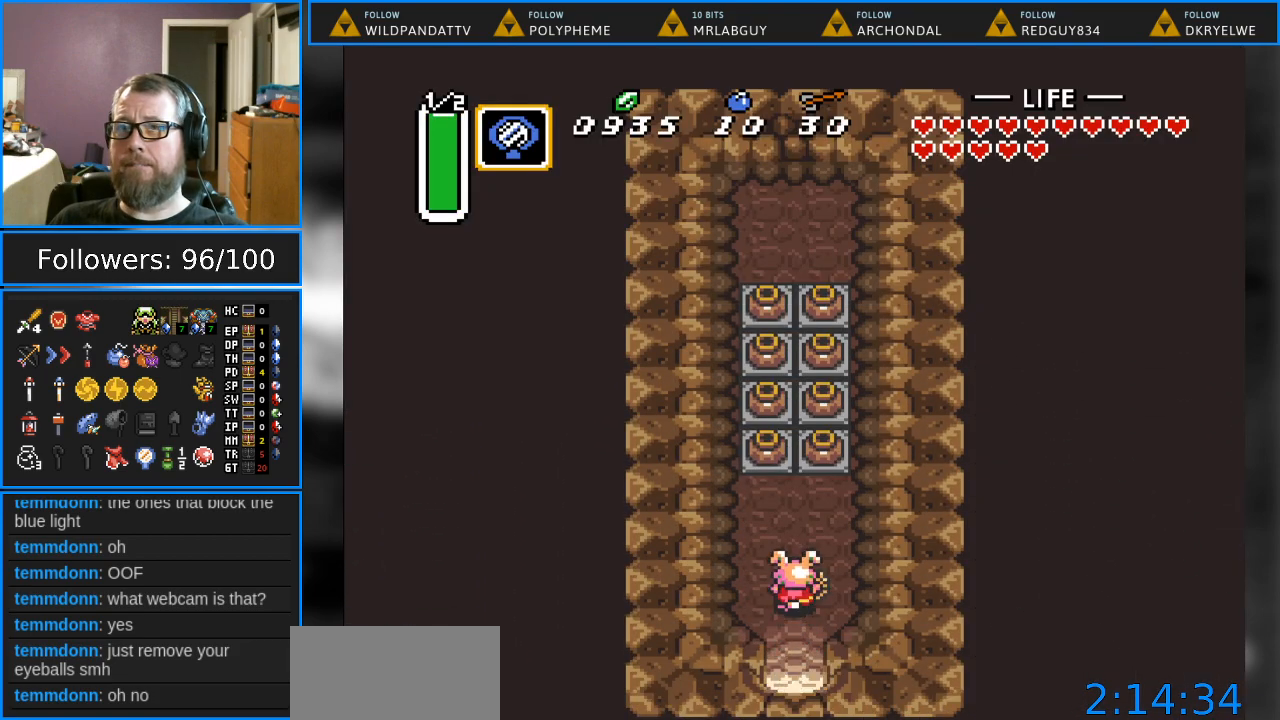
{"buttons": ["A", "DPAD_UP"], "events": [[150, "DPAD_LEFT", "down"], [300, "DPAD_LEFT", "up"], [450, "A", "down"]]}
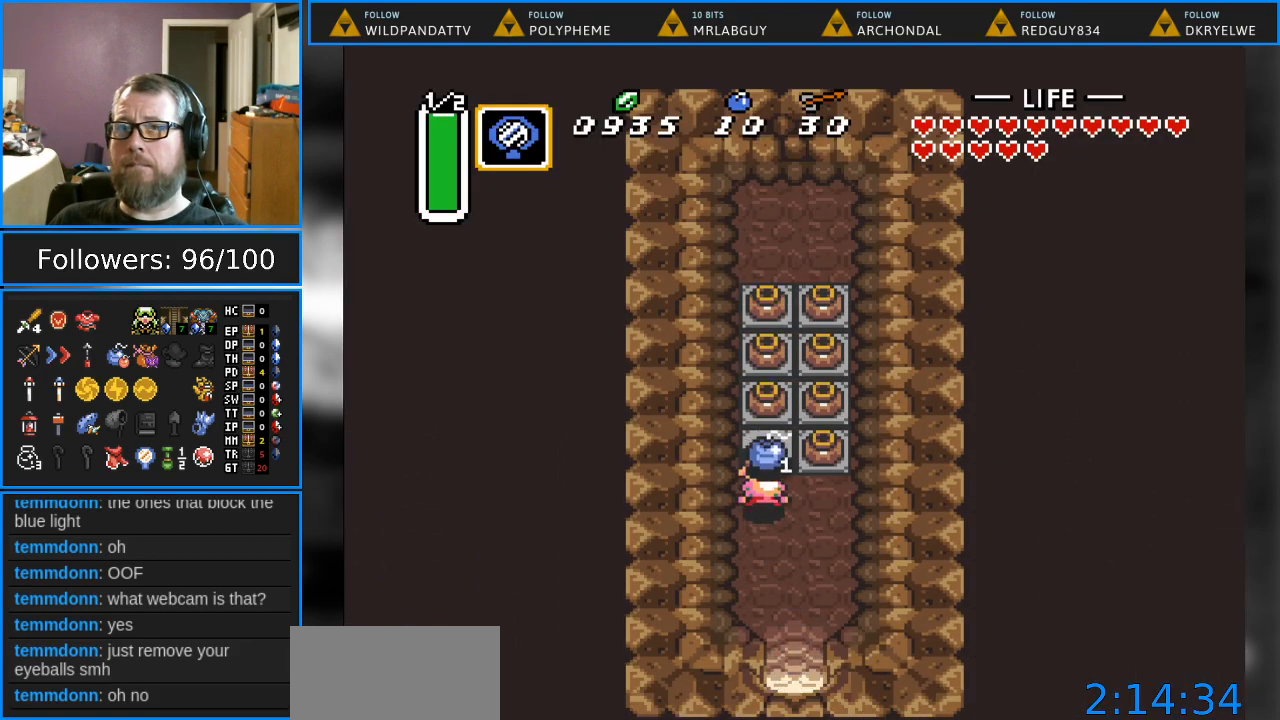
{"buttons": ["A", "DPAD_RIGHT"], "events": [[150, "A", "up"], [383, "DPAD_RIGHT", "down"], [417, "A", "down"], [417, "DPAD_UP", "up"]]}
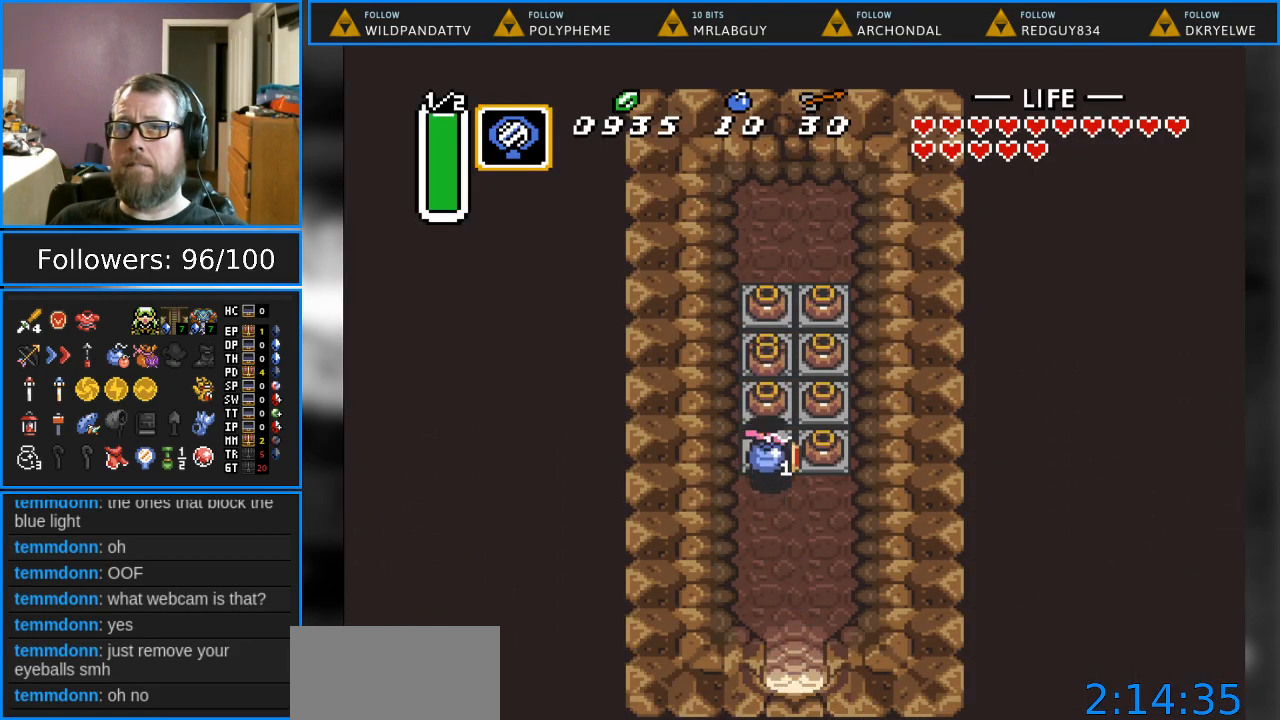
{"buttons": ["DPAD_RIGHT"], "events": [[17, "A", "up"], [117, "A", "down"], [283, "A", "up"]]}
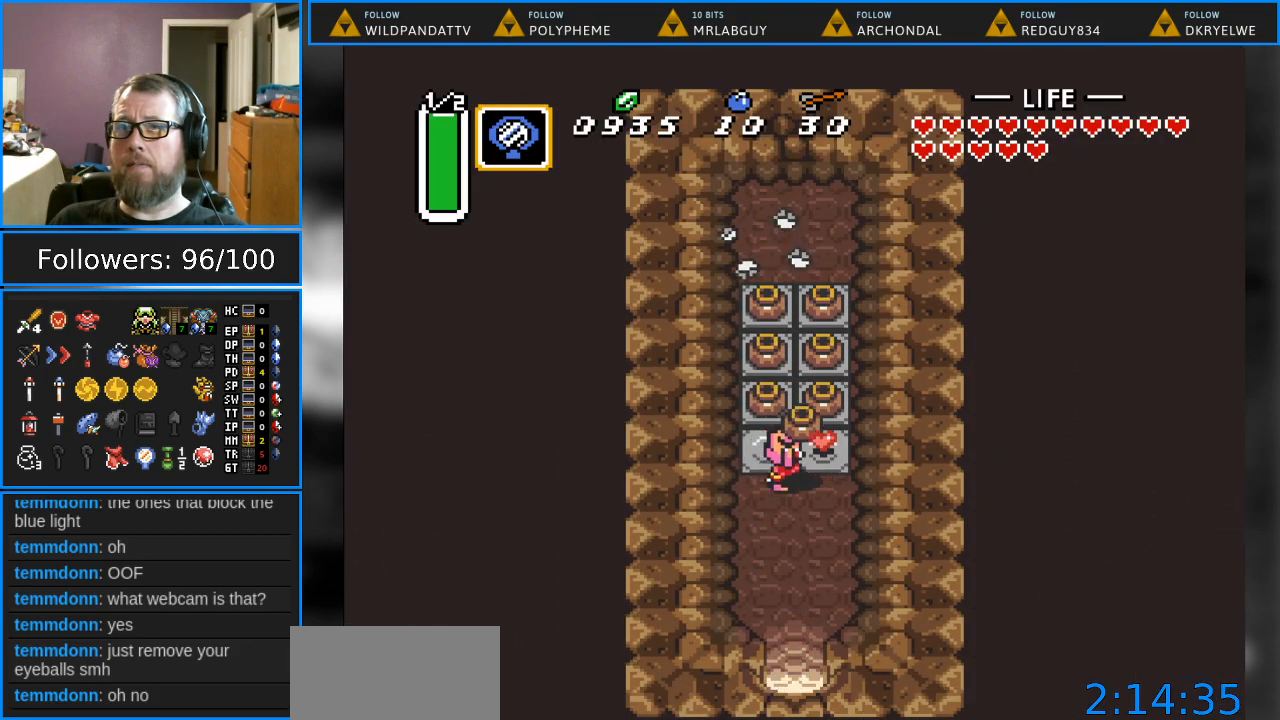
{"buttons": ["DPAD_UP"], "events": [[50, "DPAD_UP", "down"], [100, "A", "down"], [133, "DPAD_RIGHT", "up"], [217, "A", "up"], [317, "A", "down"], [450, "A", "up"]]}
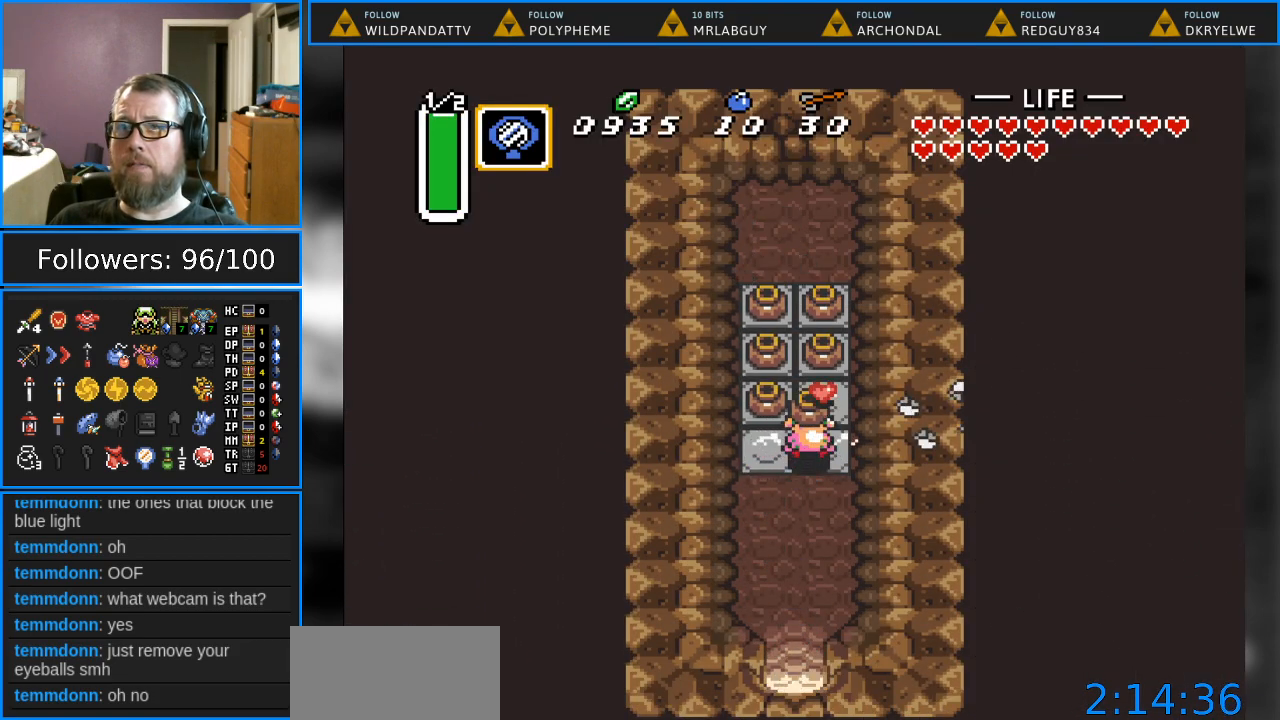
{"buttons": ["A", "DPAD_UP"], "events": [[117, "A", "down"], [167, "A", "up"], [267, "A", "down"], [367, "A", "up"], [450, "A", "down"]]}
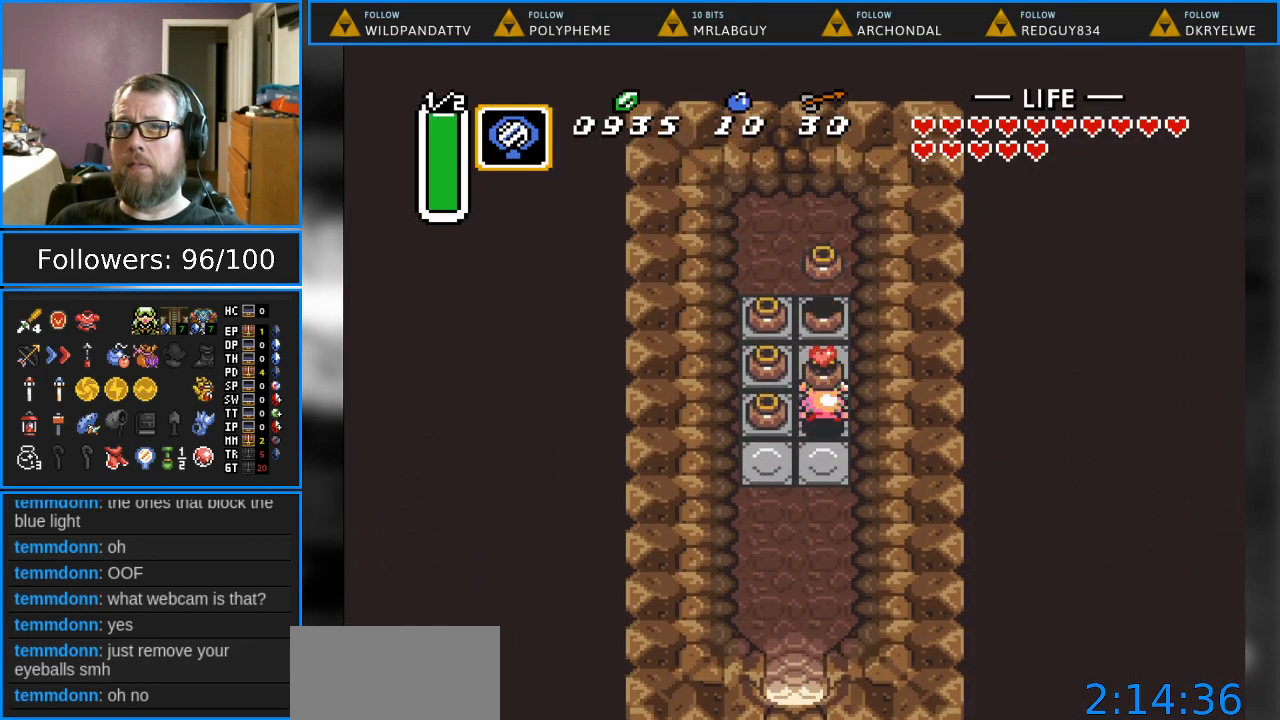
{"buttons": ["A", "DPAD_UP"], "events": [[50, "A", "up"], [133, "A", "down"], [233, "A", "up"], [317, "A", "down"], [400, "A", "up"], [500, "A", "down"]]}
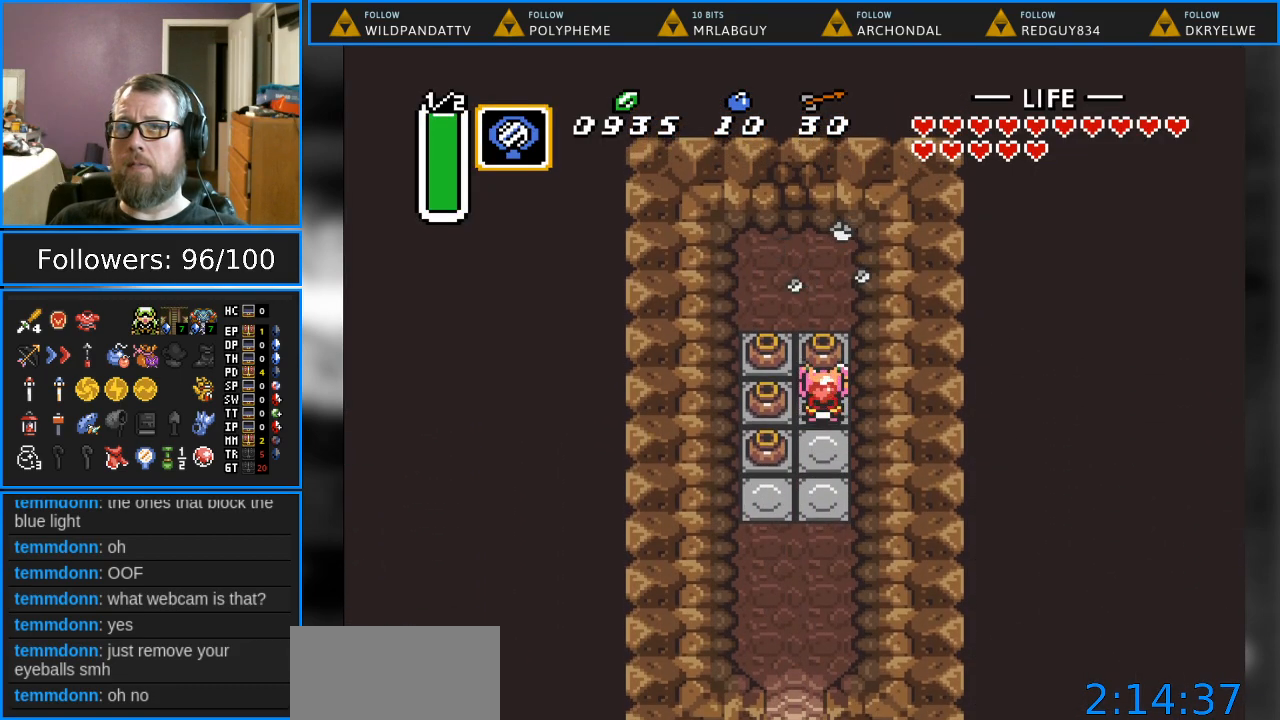
{"buttons": ["DPAD_UP"], "events": [[83, "A", "up"], [183, "A", "down"], [267, "A", "up"], [350, "A", "down"], [450, "A", "up"]]}
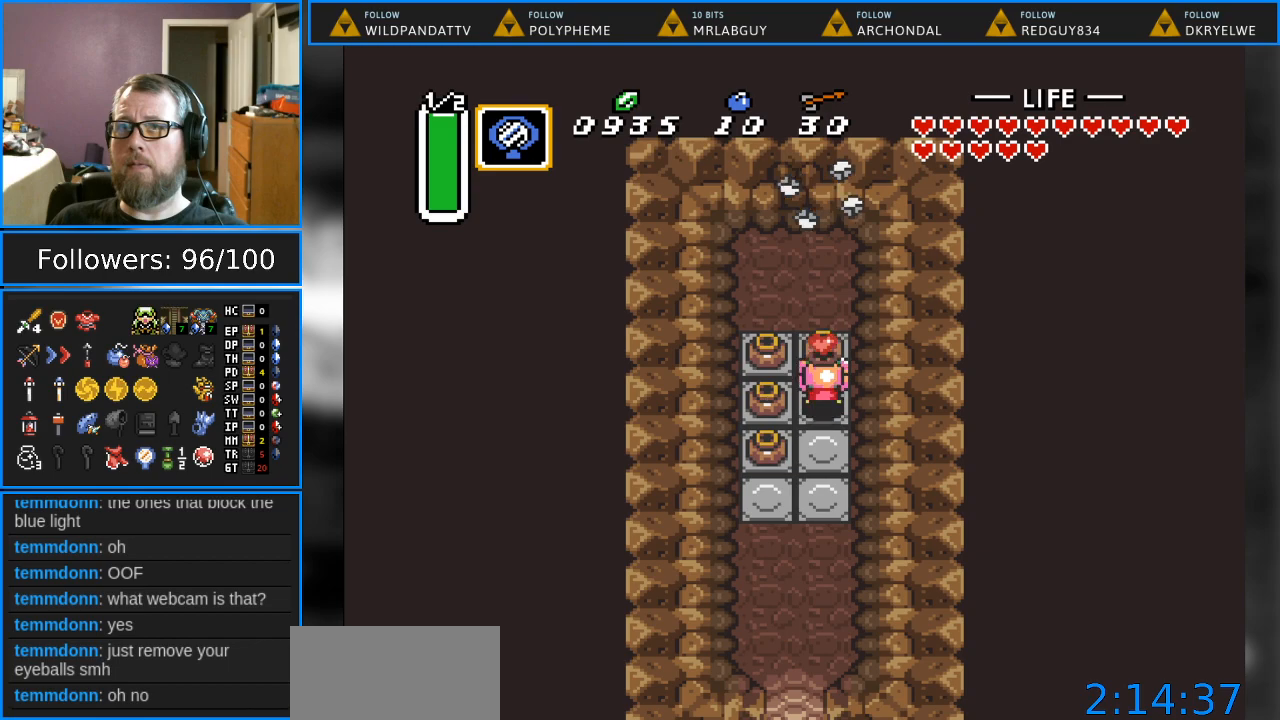
{"buttons": ["DPAD_UP", "DPAD_LEFT"], "events": [[67, "A", "down"], [133, "A", "up"], [233, "A", "down"], [317, "A", "up"], [433, "DPAD_LEFT", "down"]]}
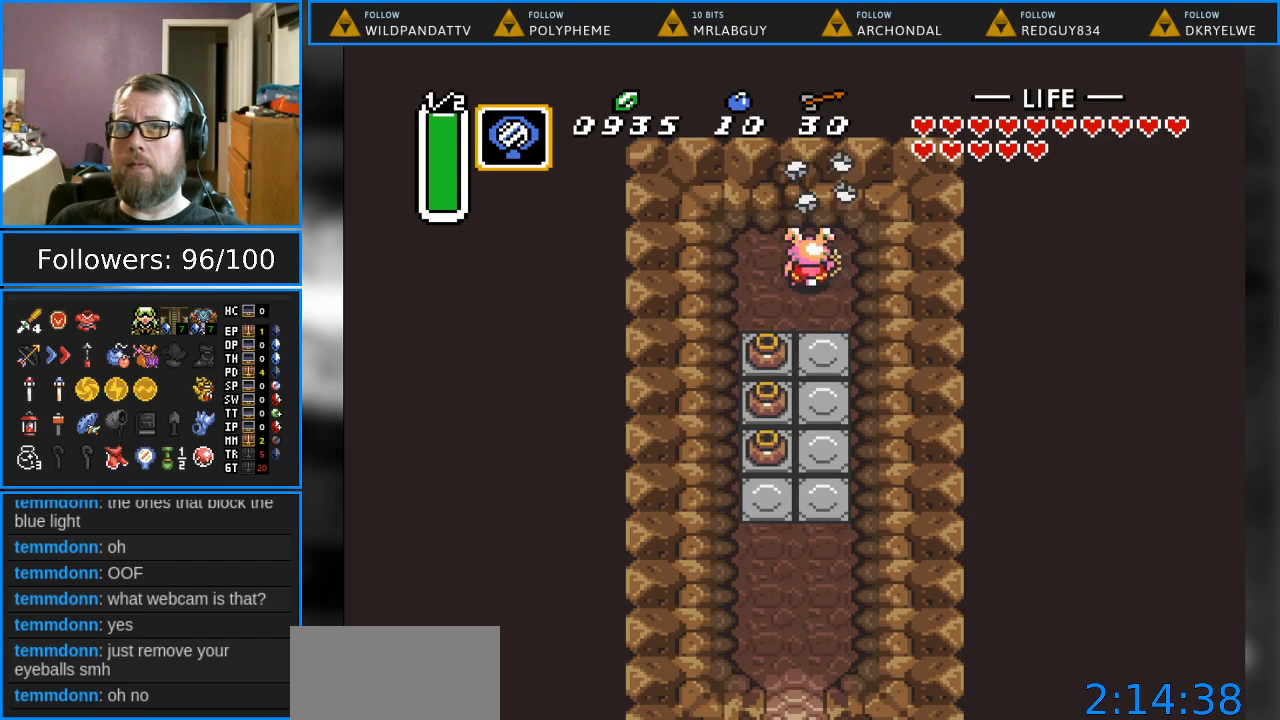
{"buttons": [], "events": [[33, "DPAD_LEFT", "up"], [200, "START", "down"], [350, "DPAD_UP", "up"], [350, "START", "up"]]}
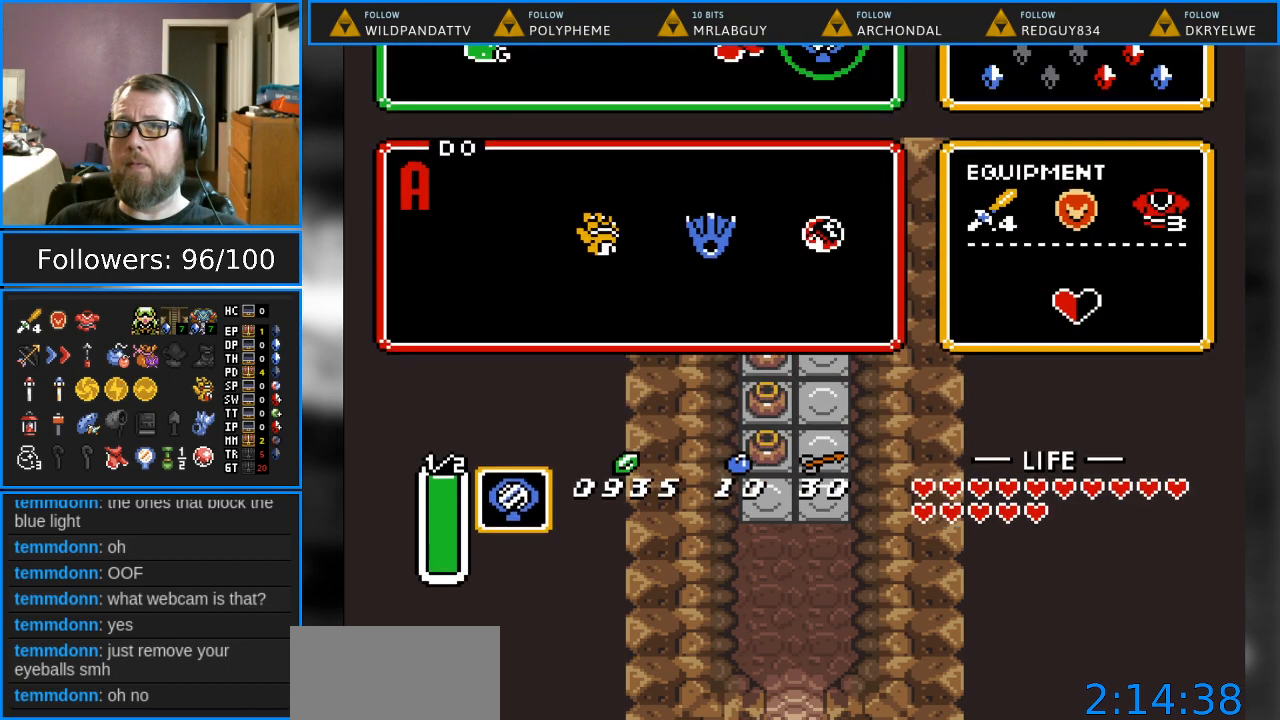
{"buttons": ["DPAD_UP"], "events": [[500, "DPAD_UP", "down"]]}
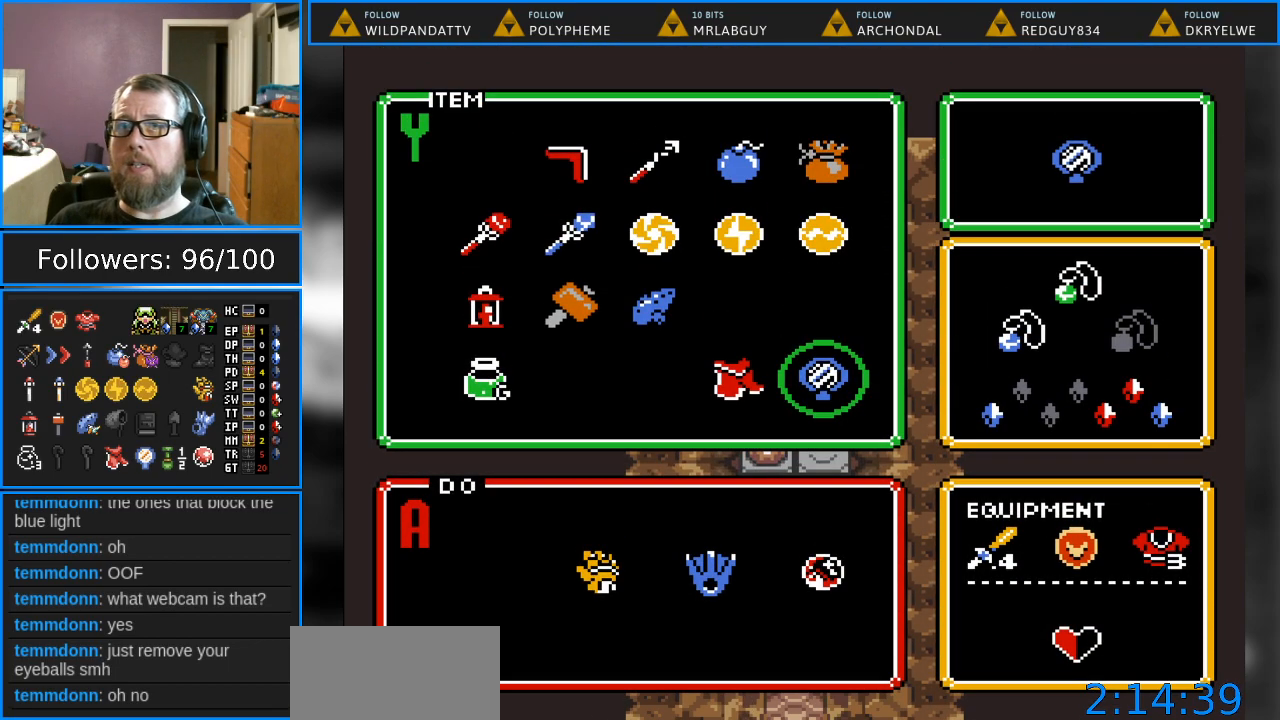
{"buttons": ["START"], "events": [[117, "DPAD_UP", "up"], [183, "DPAD_UP", "down"], [300, "DPAD_UP", "up"], [400, "DPAD_LEFT", "down"], [483, "START", "down"], [500, "DPAD_LEFT", "up"]]}
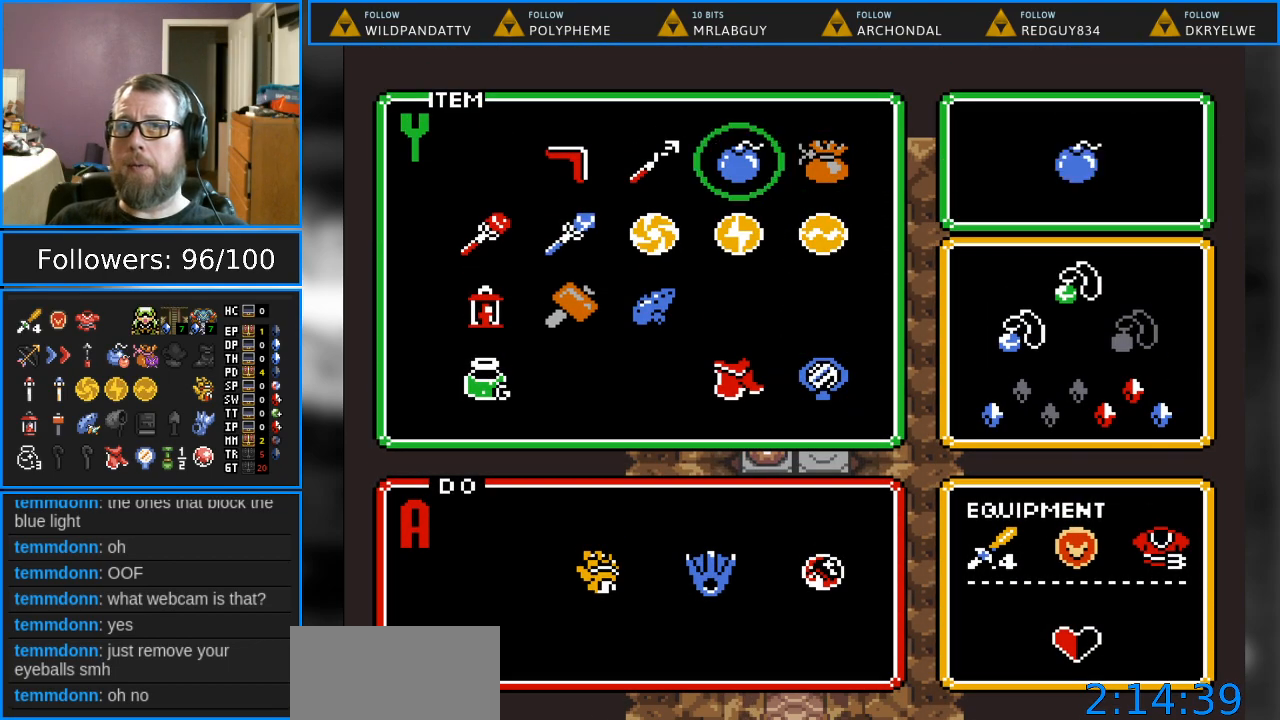
{"buttons": ["Y"], "events": [[183, "START", "up"], [500, "Y", "down"]]}
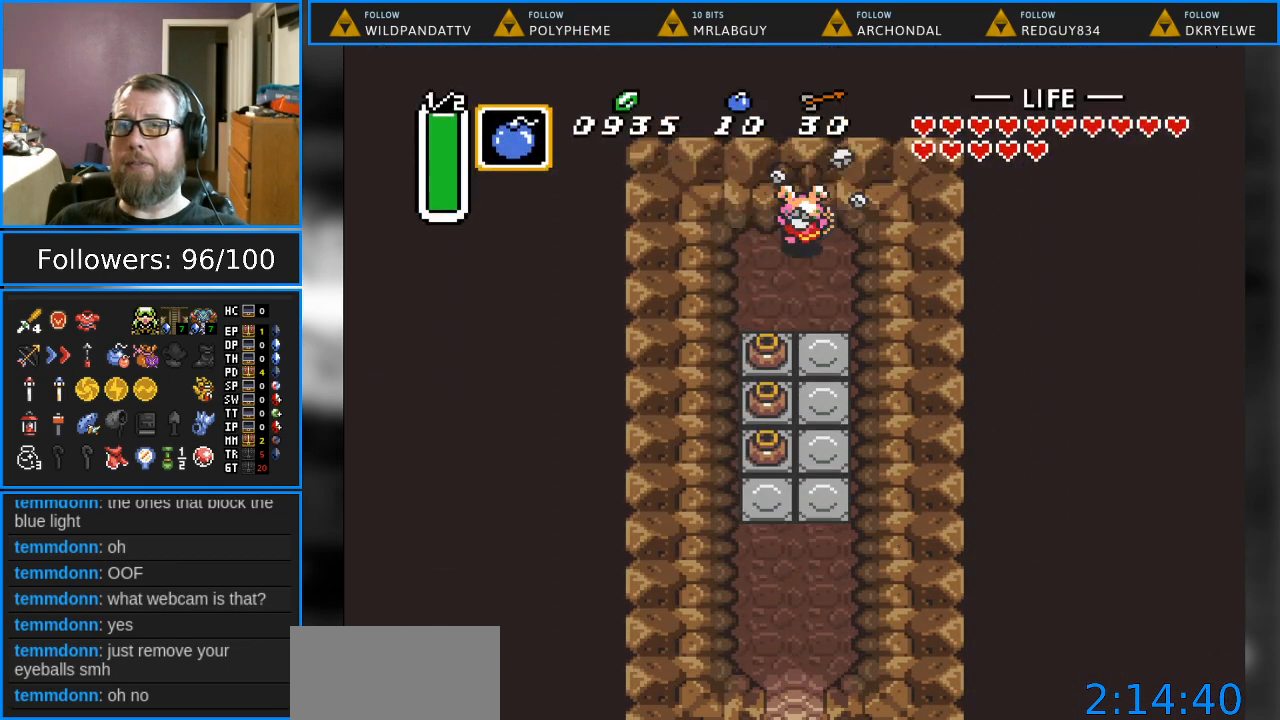
{"buttons": ["DPAD_DOWN"], "events": [[167, "DPAD_DOWN", "down"], [167, "DPAD_RIGHT", "down"], [200, "Y", "up"], [383, "DPAD_RIGHT", "up"]]}
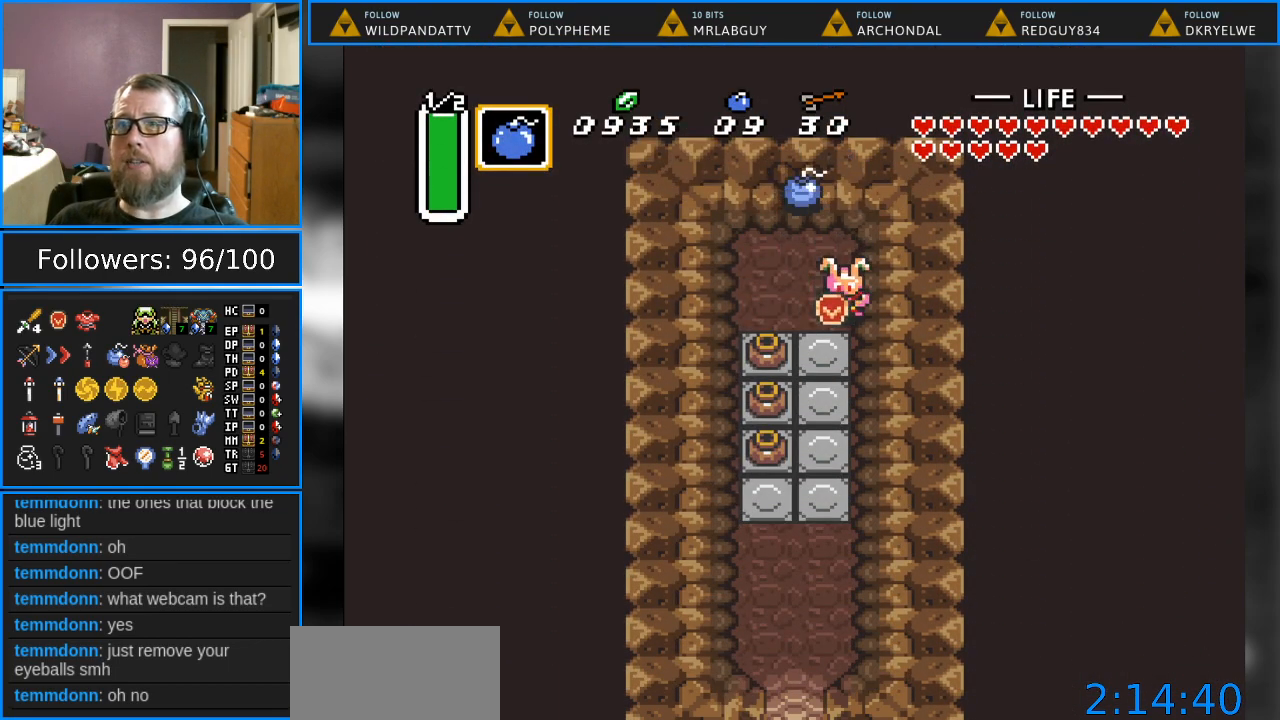
{"buttons": ["B", "DPAD_DOWN"], "events": [[500, "B", "down"]]}
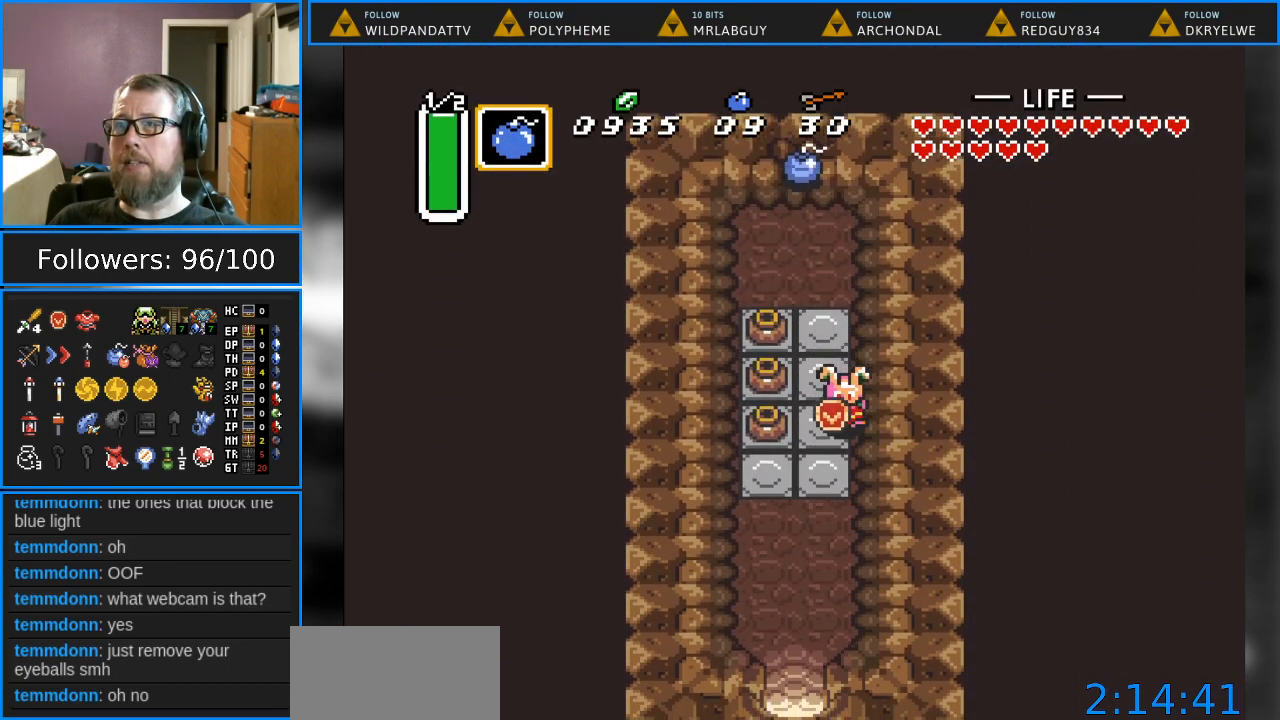
{"buttons": [], "events": [[50, "DPAD_DOWN", "up"], [133, "B", "up"], [200, "B", "down"], [300, "B", "up"], [383, "B", "down"], [467, "B", "up"]]}
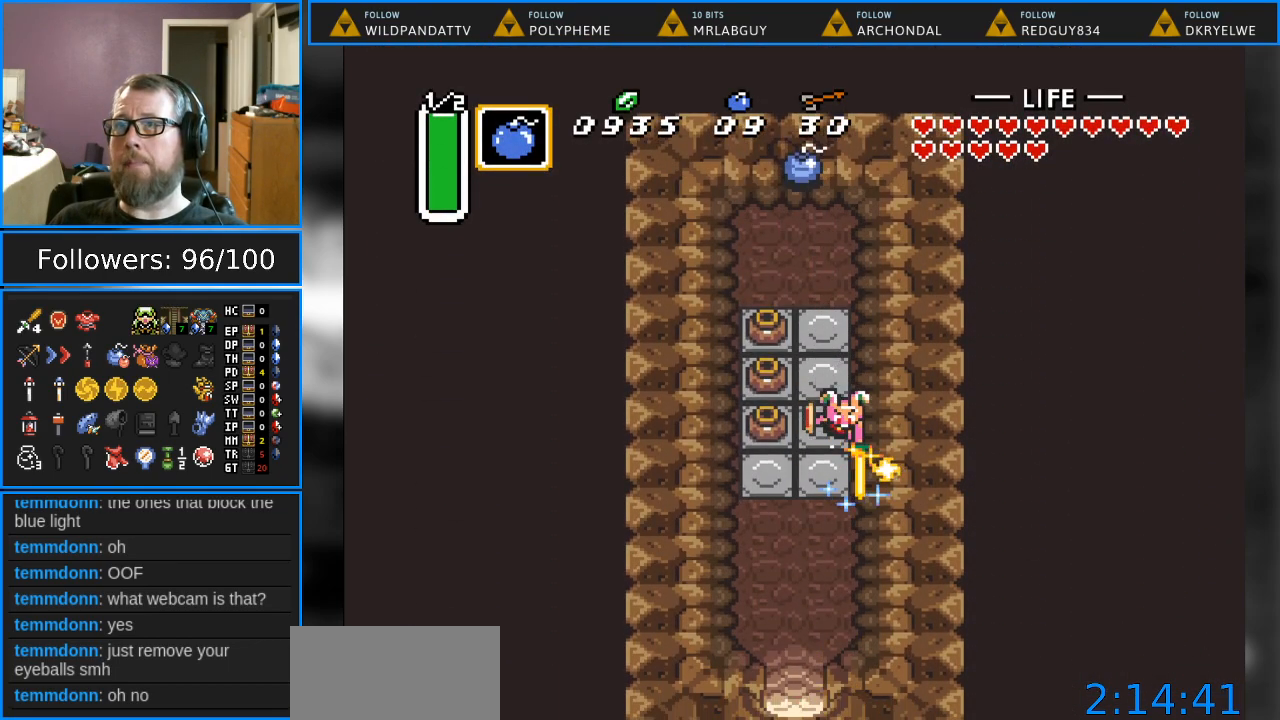
{"buttons": ["B"], "events": [[67, "B", "down"], [150, "B", "up"], [267, "B", "down"], [350, "B", "up"], [433, "B", "down"]]}
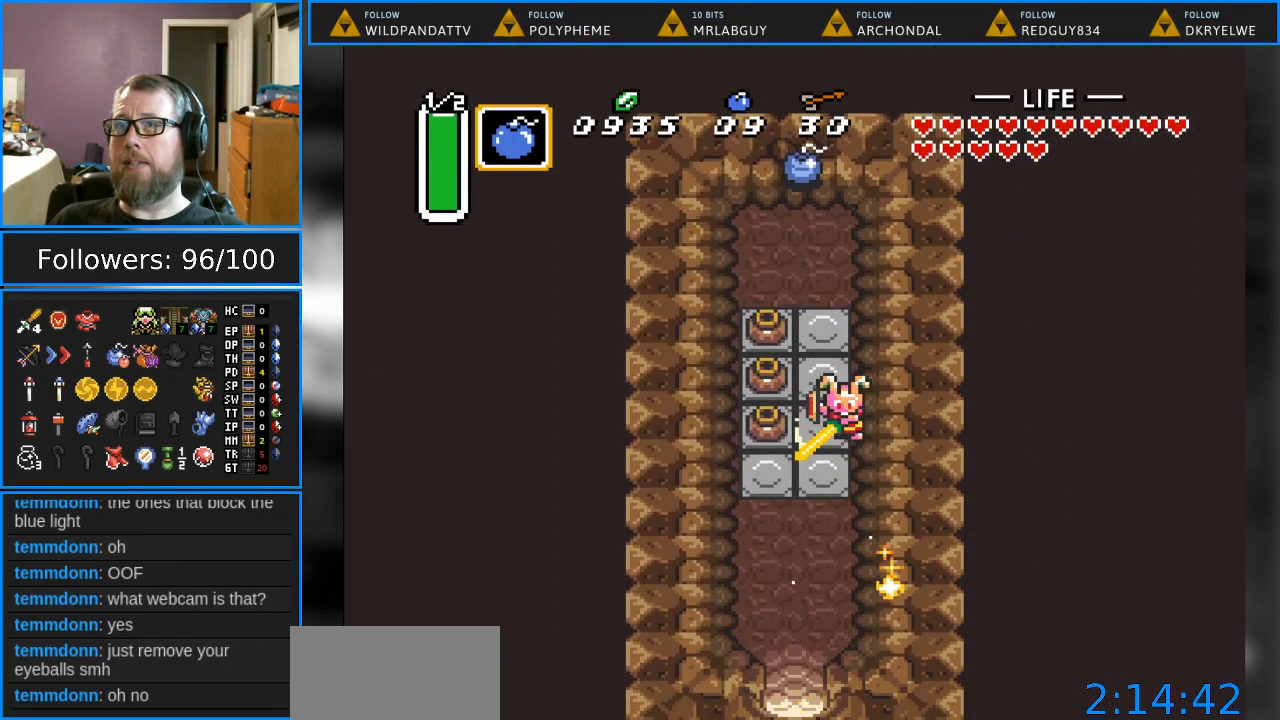
{"buttons": [], "events": [[33, "B", "up"], [133, "B", "down"], [200, "B", "up"], [317, "B", "down"], [400, "B", "up"]]}
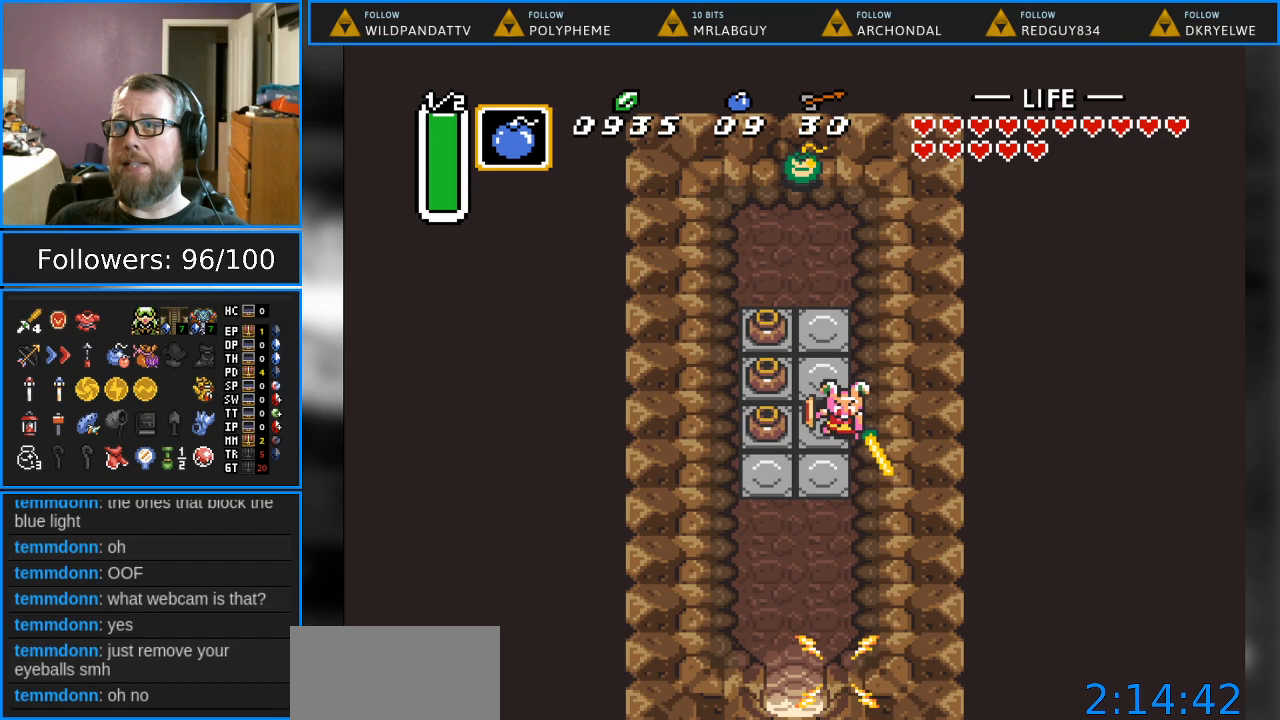
{"buttons": [], "events": [[17, "B", "down"], [83, "B", "up"], [183, "B", "down"], [283, "B", "up"]]}
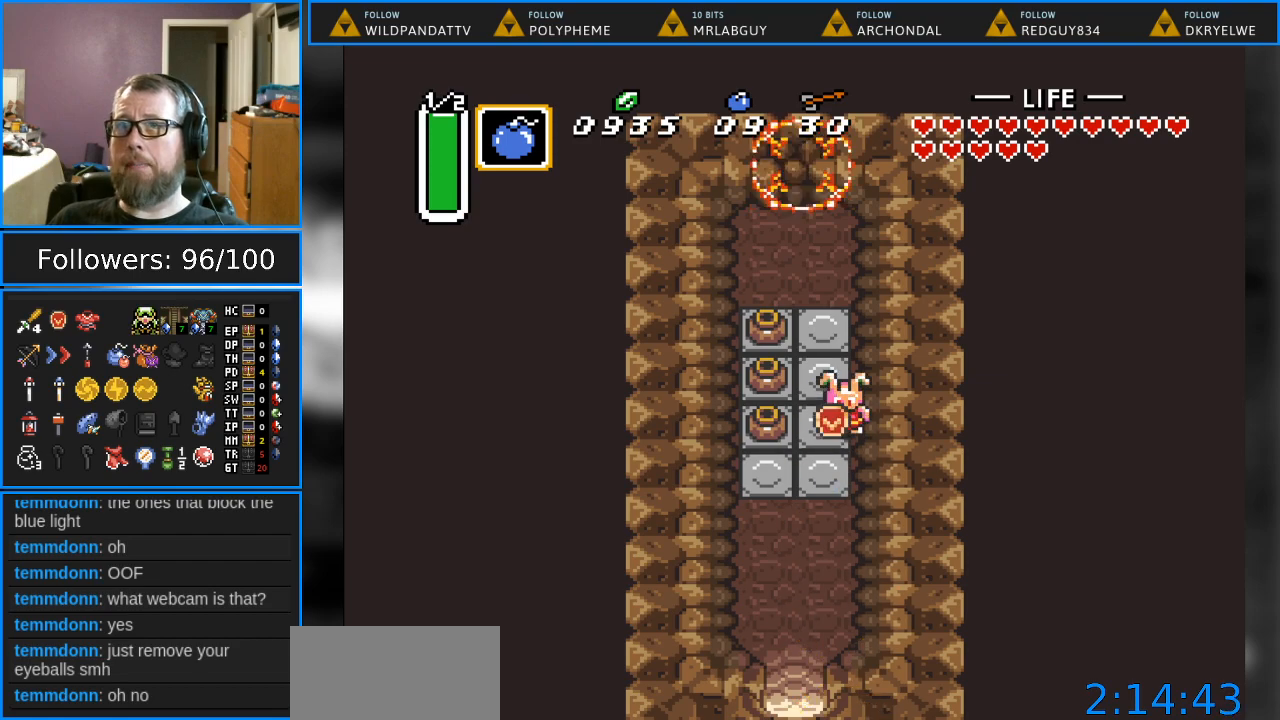
{"buttons": ["DPAD_UP"], "events": [[217, "DPAD_UP", "down"]]}
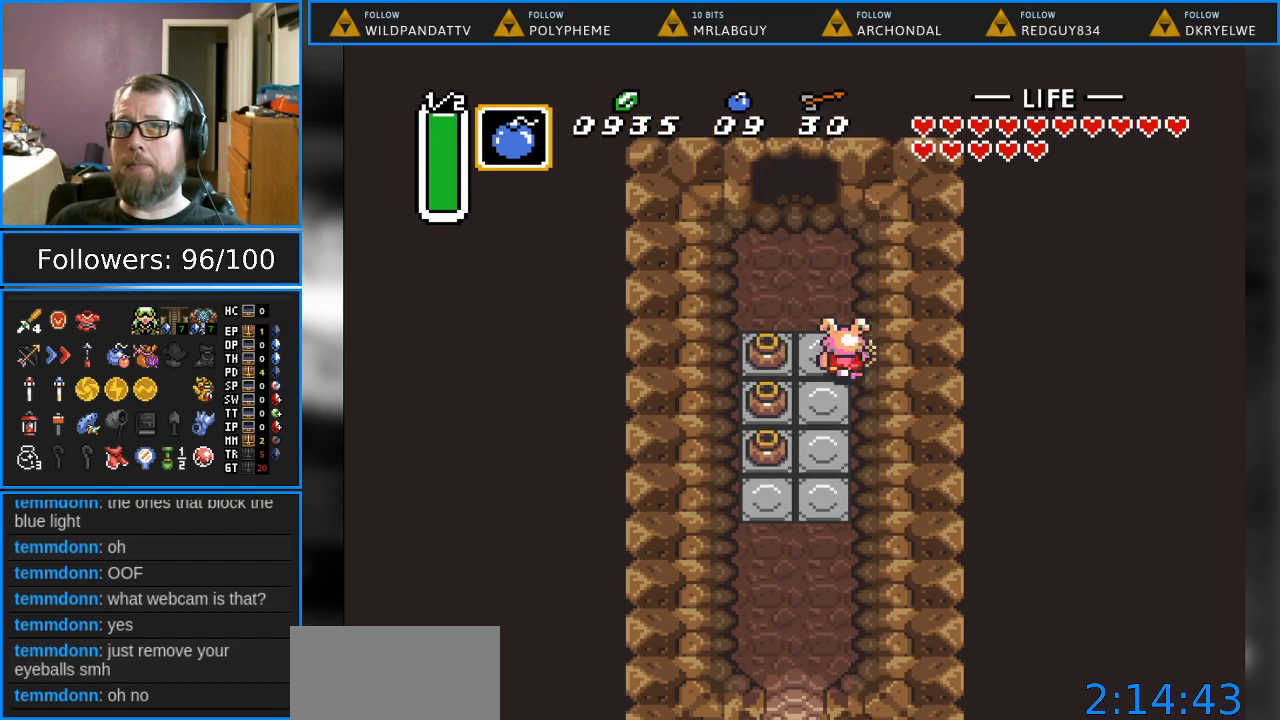
{"buttons": ["DPAD_UP"], "events": [[67, "DPAD_LEFT", "down"], [217, "DPAD_LEFT", "up"]]}
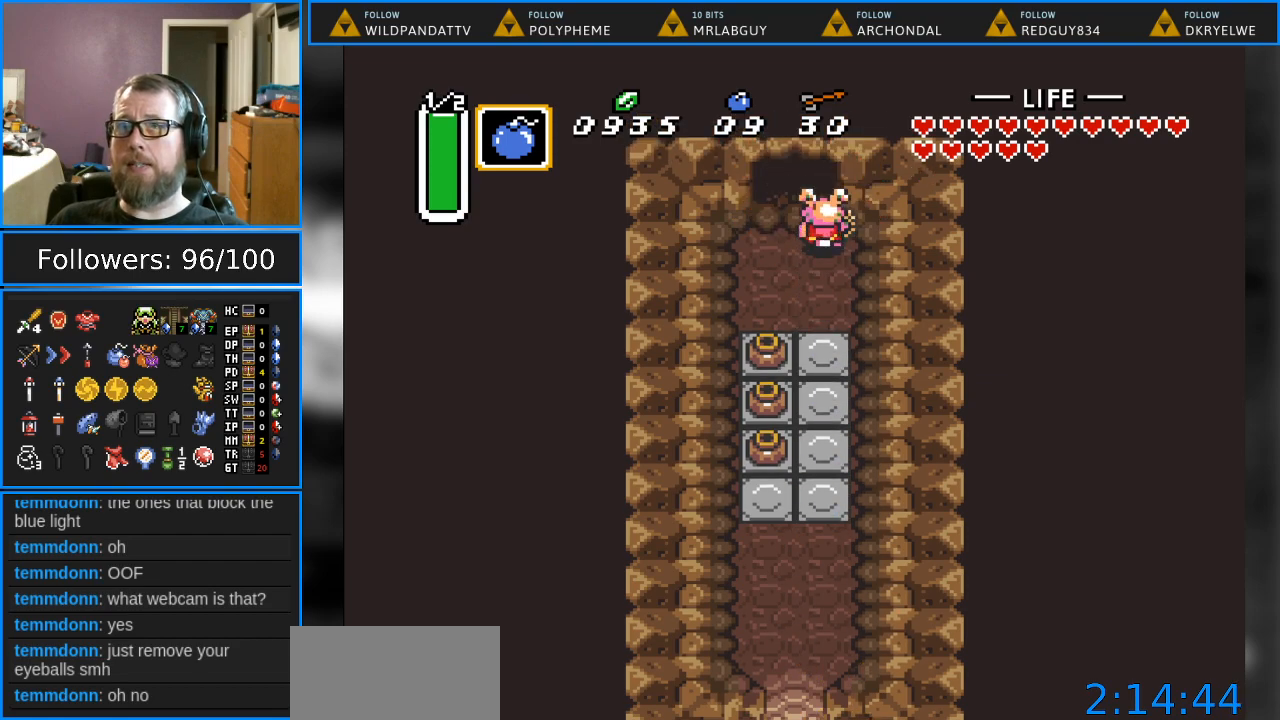
{"buttons": ["DPAD_UP"], "events": []}
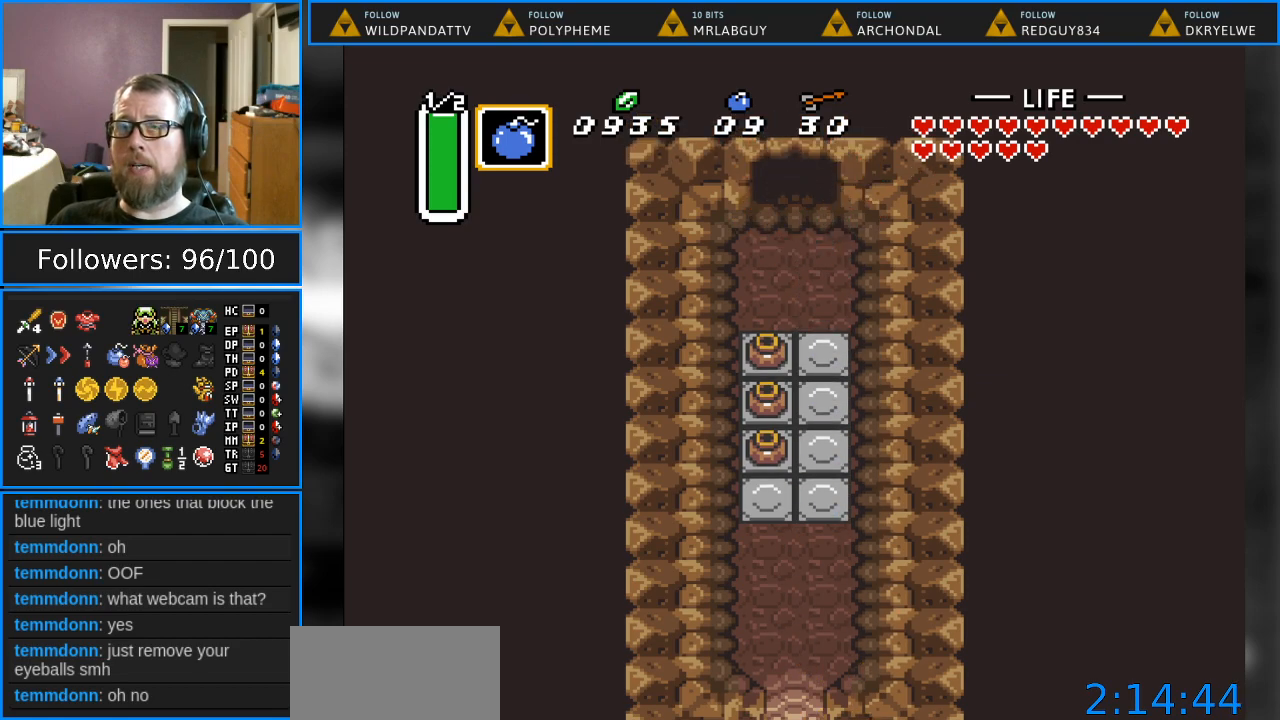
{"buttons": [], "events": [[450, "DPAD_UP", "up"]]}
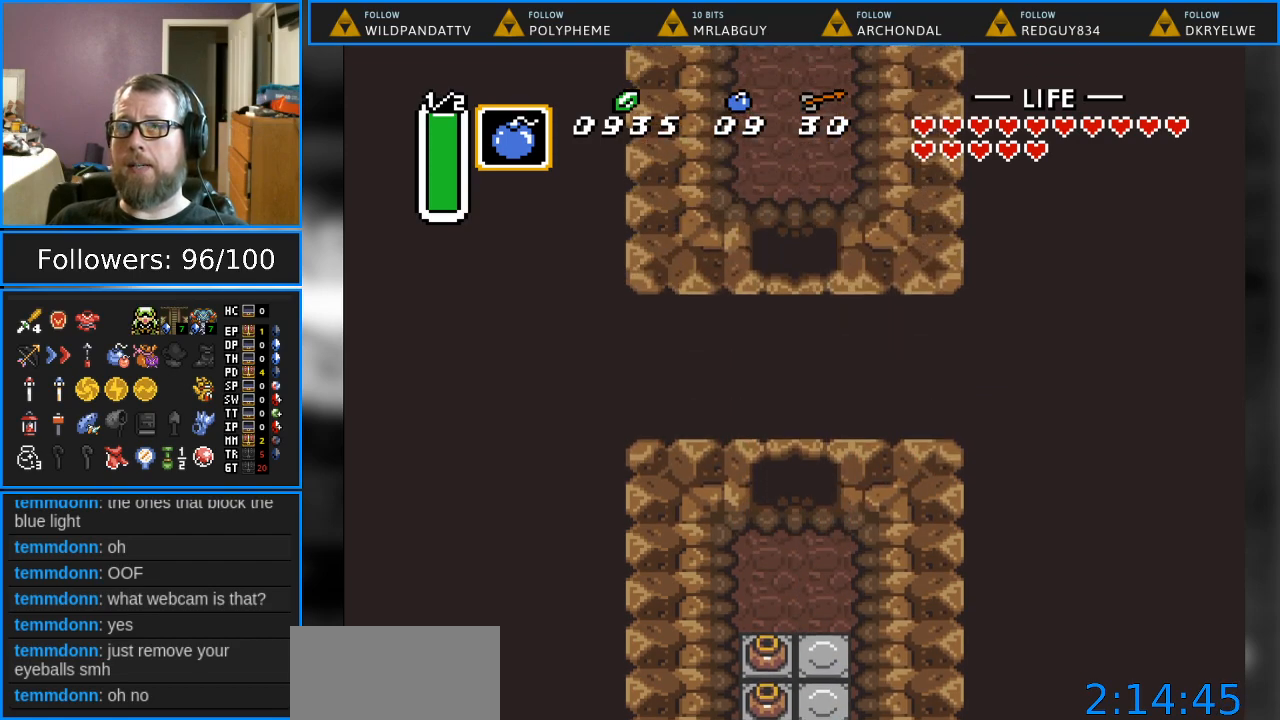
{"buttons": ["DPAD_UP"], "events": [[283, "DPAD_UP", "down"]]}
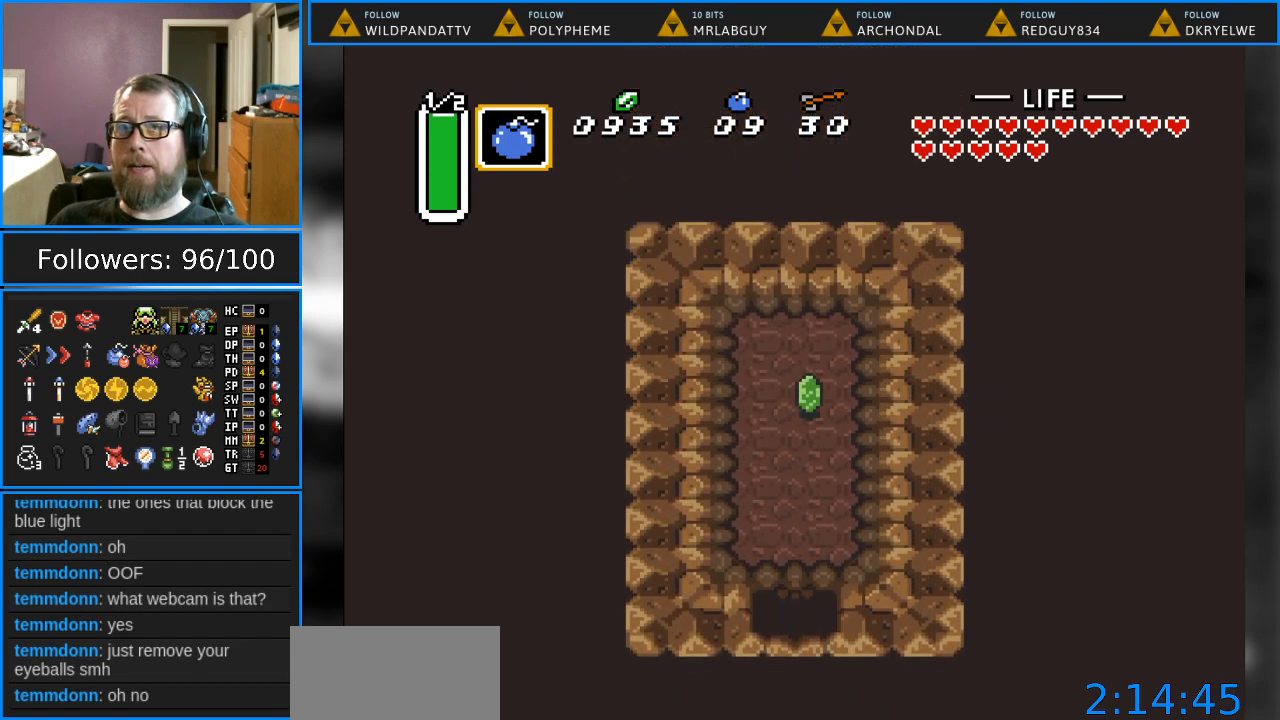
{"buttons": ["DPAD_DOWN"], "events": [[317, "DPAD_UP", "up"], [417, "DPAD_DOWN", "down"]]}
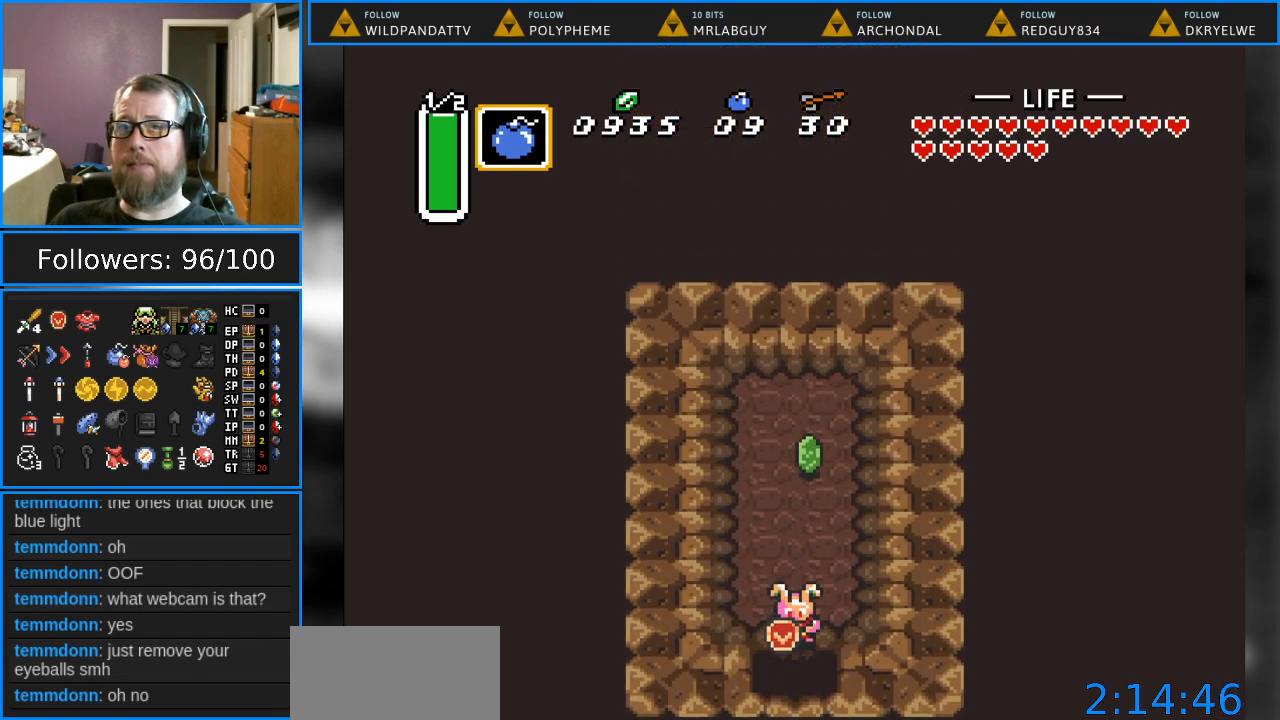
{"buttons": [], "events": [[50, "DPAD_DOWN", "up"], [250, "DPAD_UP", "down"], [400, "DPAD_UP", "up"]]}